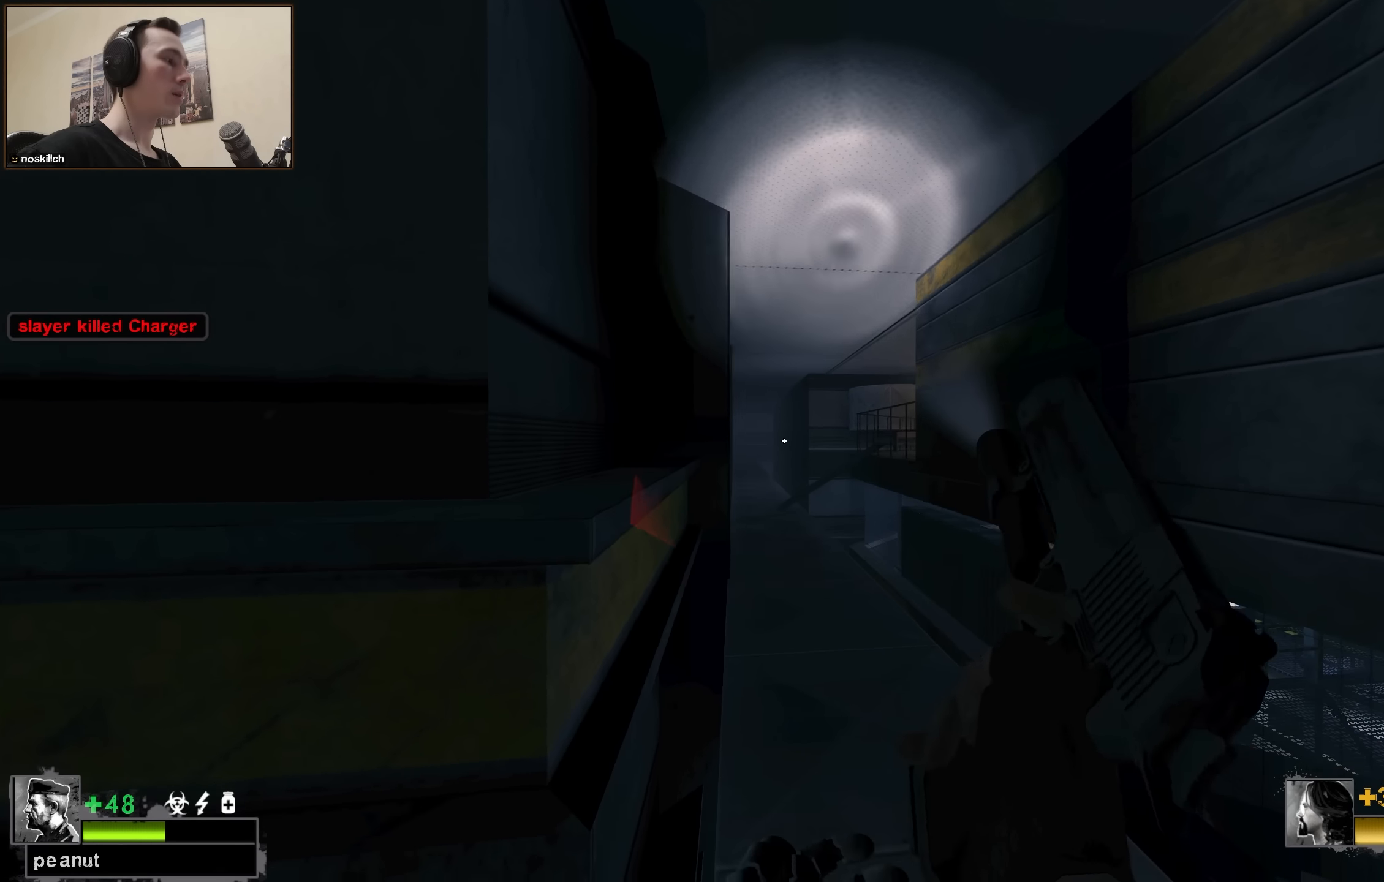
Gameplay with keyboard; each line is a JSON object with the keys held at the frame after it. "events" lists presses ("down") and releases ("up") of "1", "2", "3", "4", "a", "alt", "ctrl", "d", "e", "f", "q", "r", "s", "shift", "space", "tab" and "w" between this image and that frame as [ms after this image, input, new state], when the widget could be followed in between. No other keys are recorded. Mouse input is not recorded.
{"keys": ["w"], "events": [[200, "d", "up"], [283, "a", "down"], [367, "a", "up"]]}
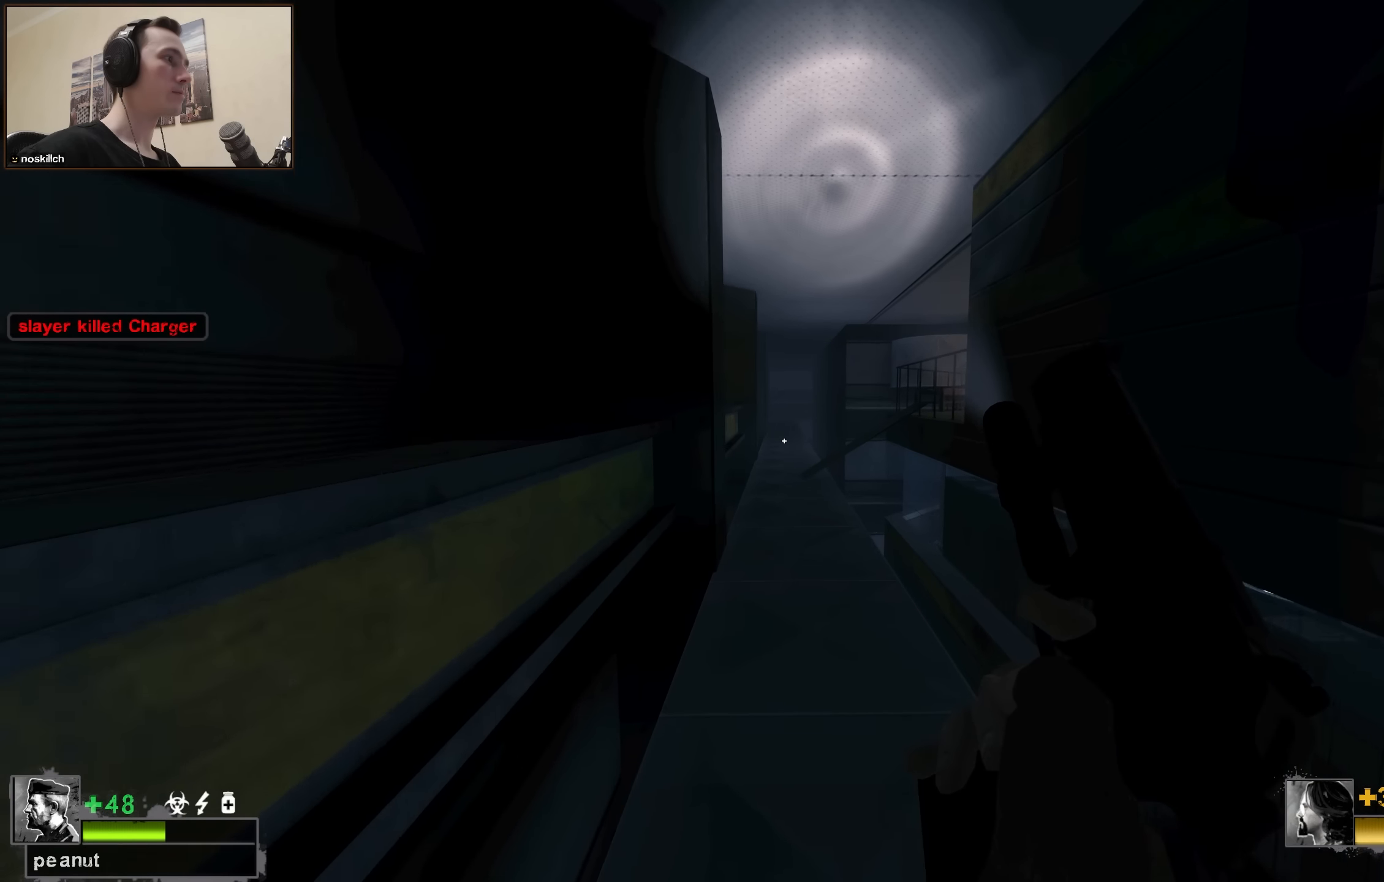
{"keys": ["space"], "events": [[333, "space", "down"], [433, "w", "up"]]}
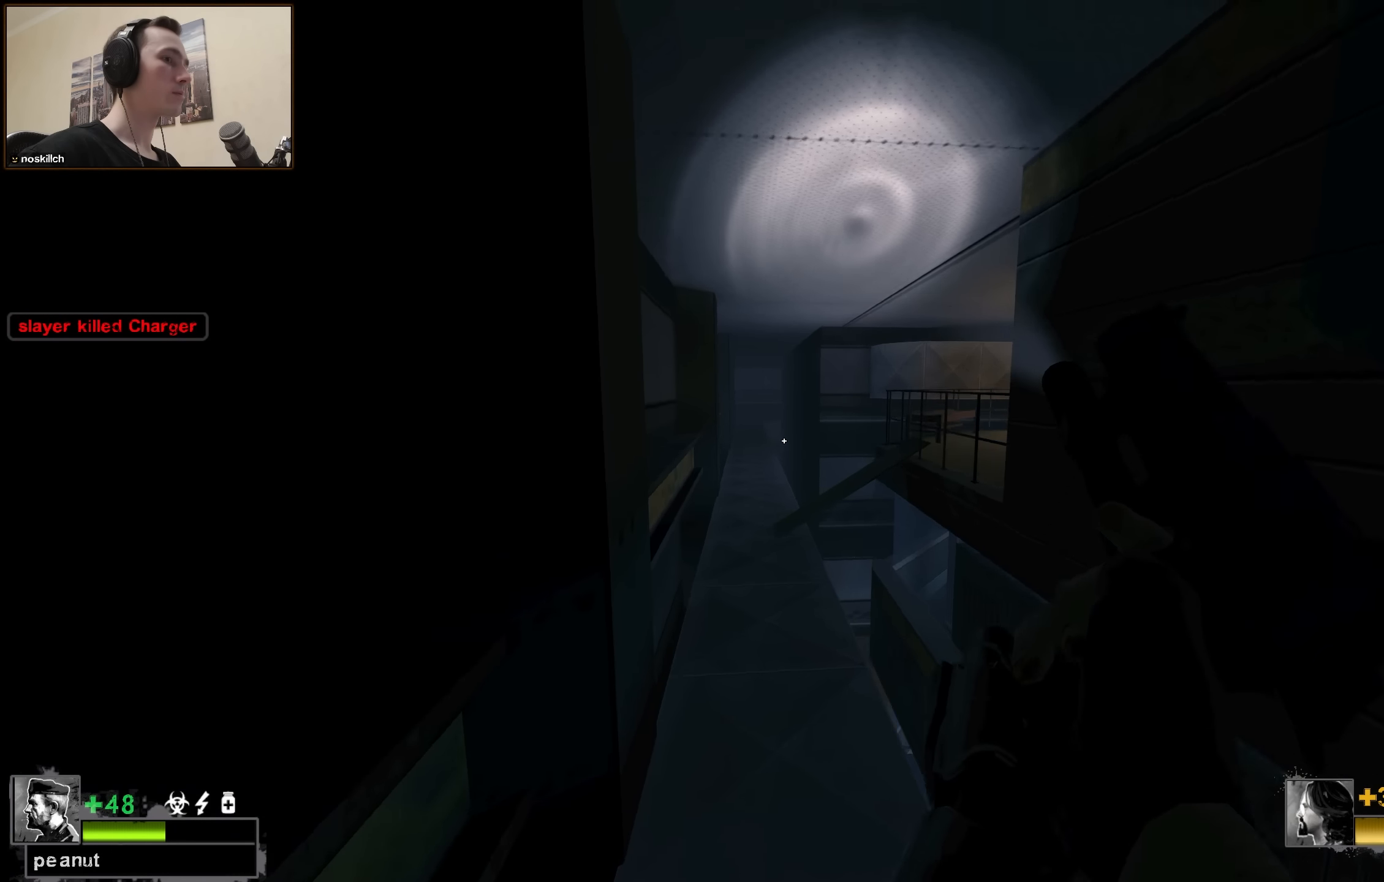
{"keys": ["space", "w"], "events": [[33, "space", "up"], [167, "a", "down"], [167, "w", "down"], [317, "a", "up"], [500, "space", "down"]]}
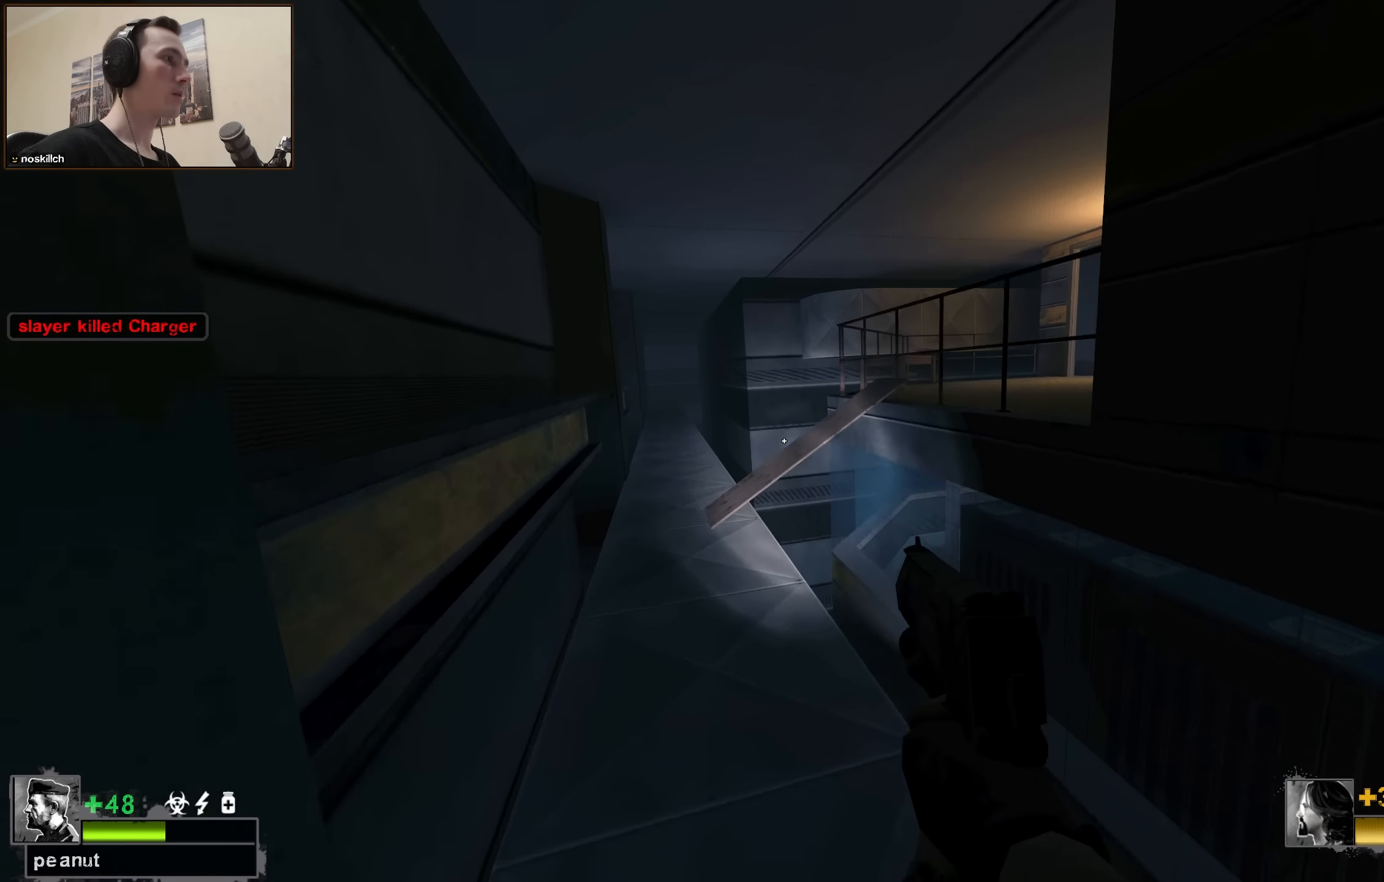
{"keys": [], "events": [[50, "a", "down"], [133, "space", "up"], [133, "w", "up"], [183, "a", "up"], [333, "q", "down"], [333, "w", "down"], [367, "q", "up"], [417, "w", "up"]]}
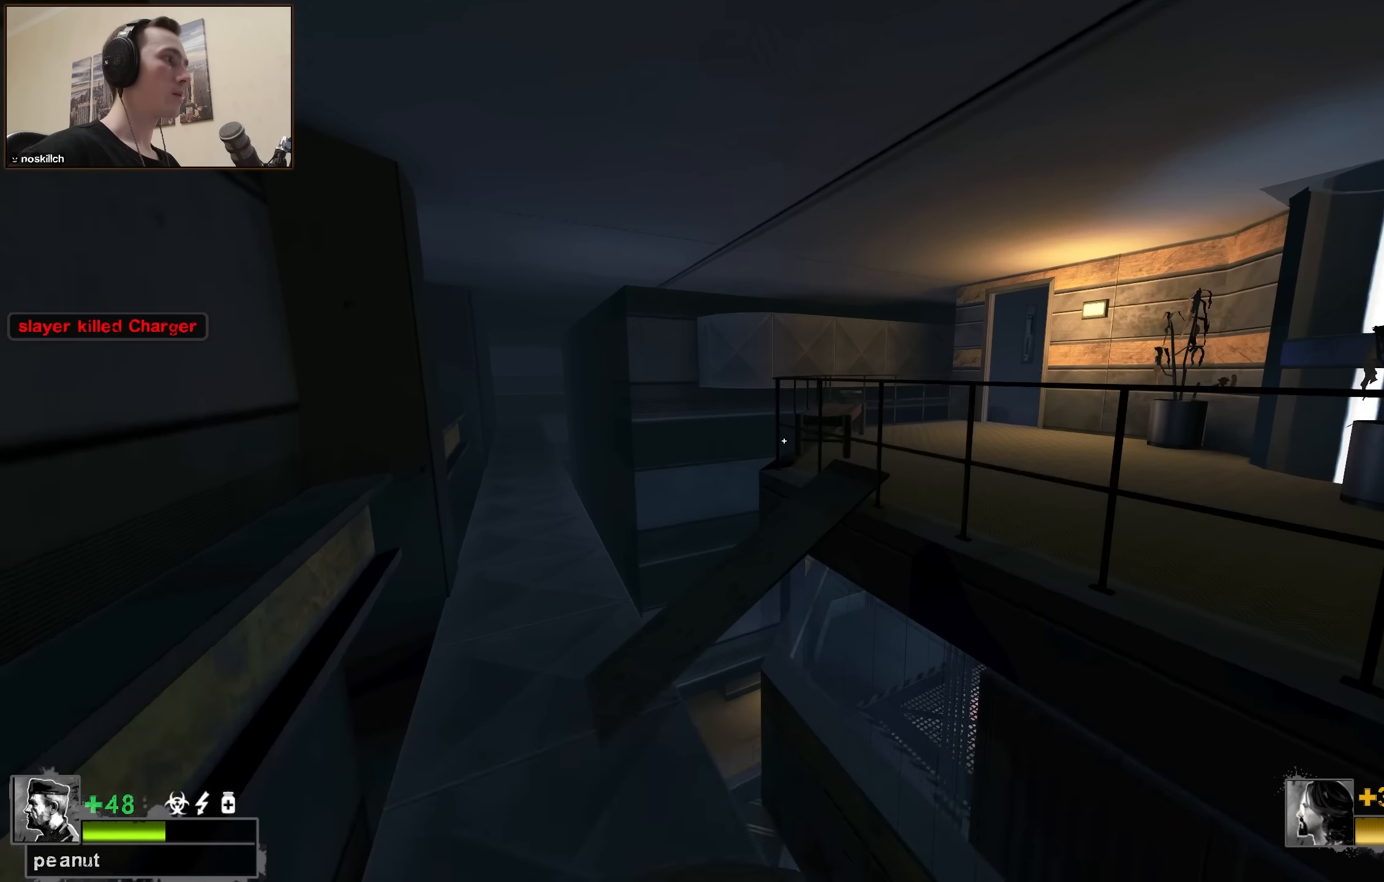
{"keys": ["space", "w"], "events": [[50, "a", "down"], [100, "w", "down"], [167, "a", "up"], [383, "a", "down"], [383, "space", "down"], [433, "a", "up"]]}
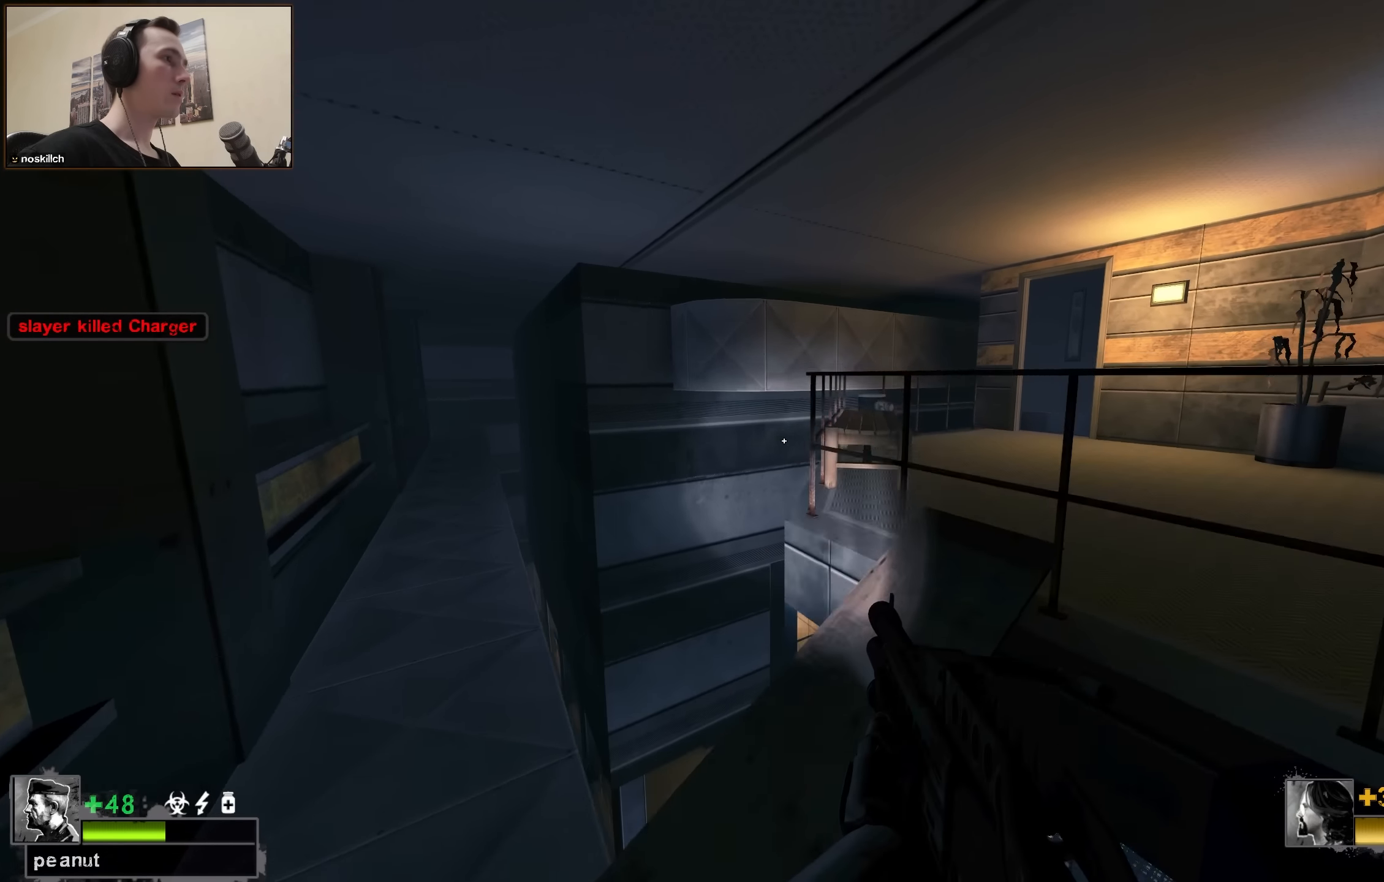
{"keys": ["d", "space", "w"], "events": [[33, "d", "down"], [33, "w", "up"], [83, "space", "up"], [267, "d", "up"], [267, "w", "down"], [500, "d", "down"], [500, "space", "down"]]}
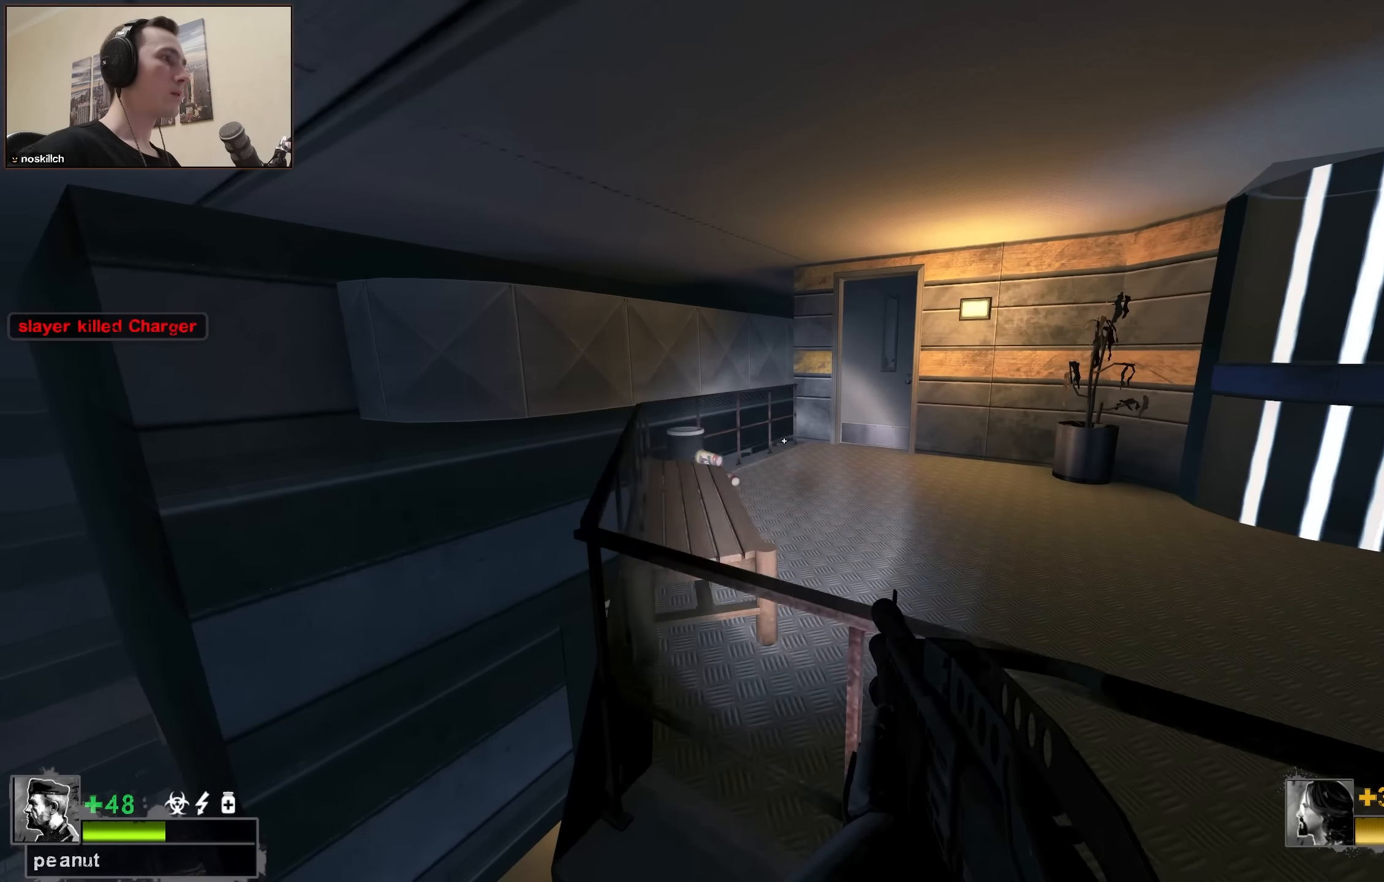
{"keys": ["w"], "events": [[50, "ctrl", "down"], [50, "w", "up"], [133, "space", "up"], [317, "ctrl", "up"], [317, "w", "down"], [467, "d", "up"]]}
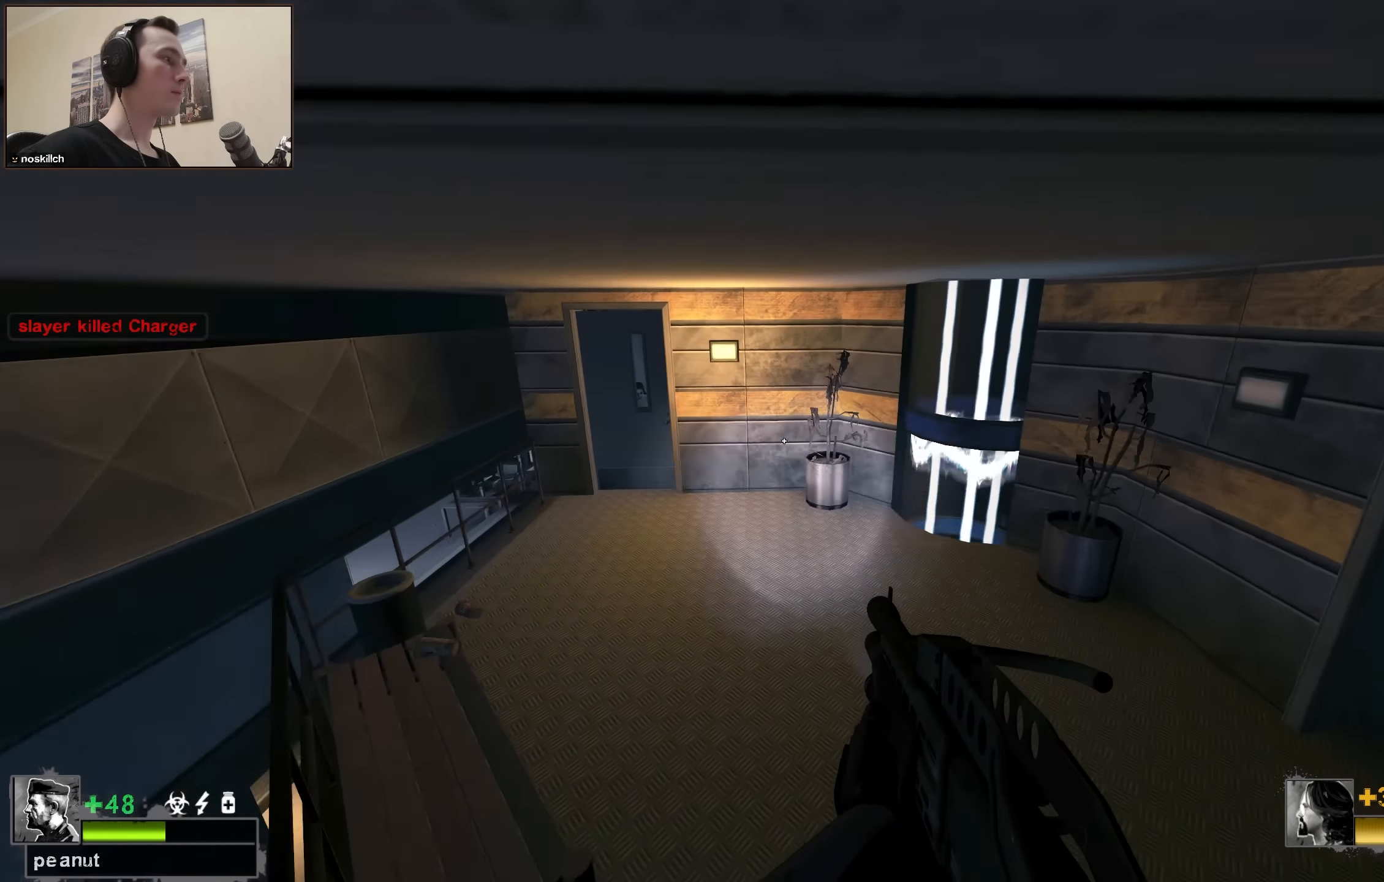
{"keys": ["a"], "events": [[200, "a", "down"], [483, "w", "up"]]}
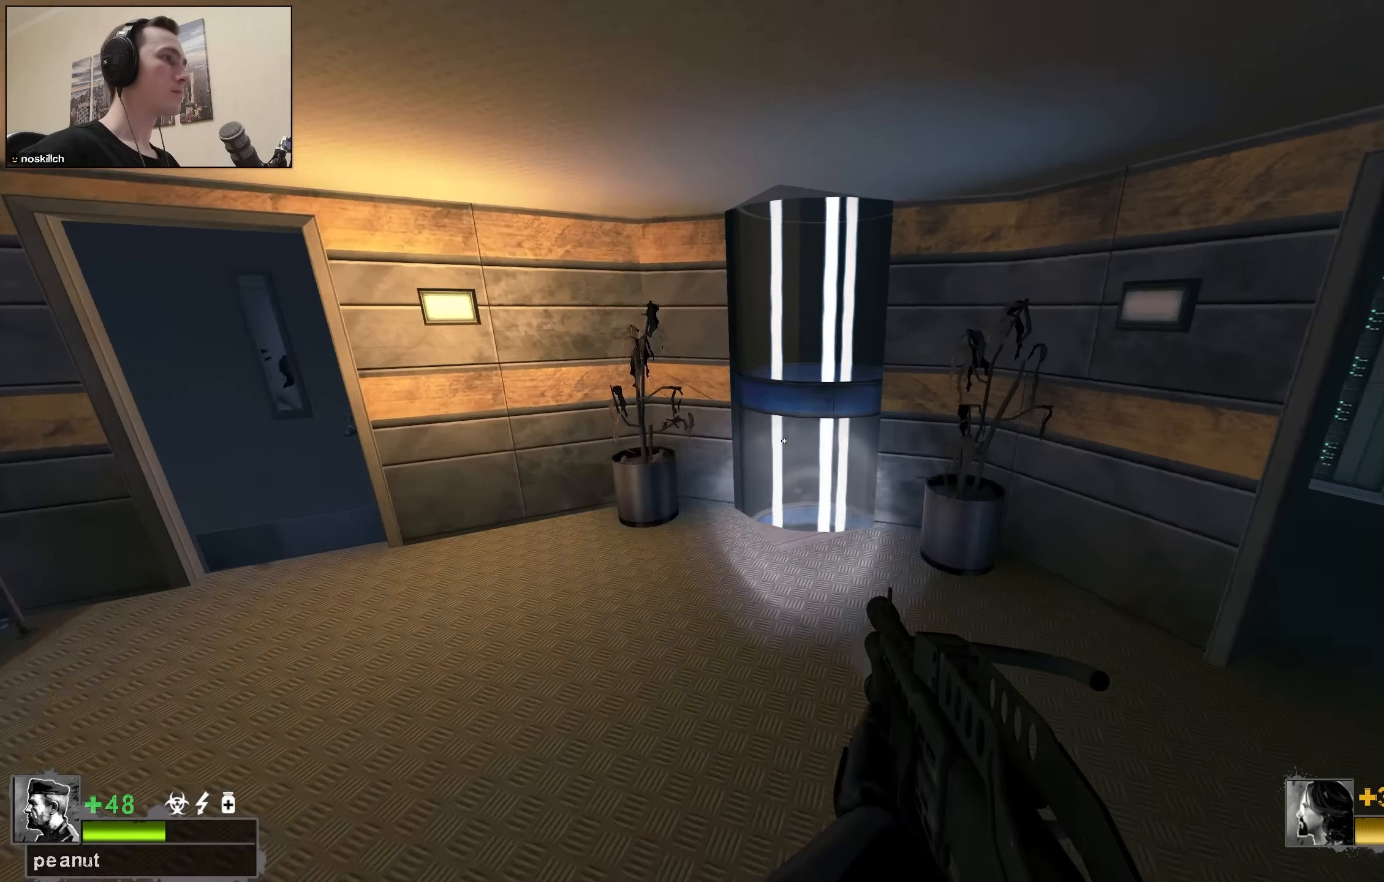
{"keys": ["w"], "events": [[33, "a", "up"], [67, "d", "down"], [166, "w", "down"], [300, "d", "up"], [300, "q", "down"], [350, "q", "up"], [450, "d", "down"], [500, "d", "up"]]}
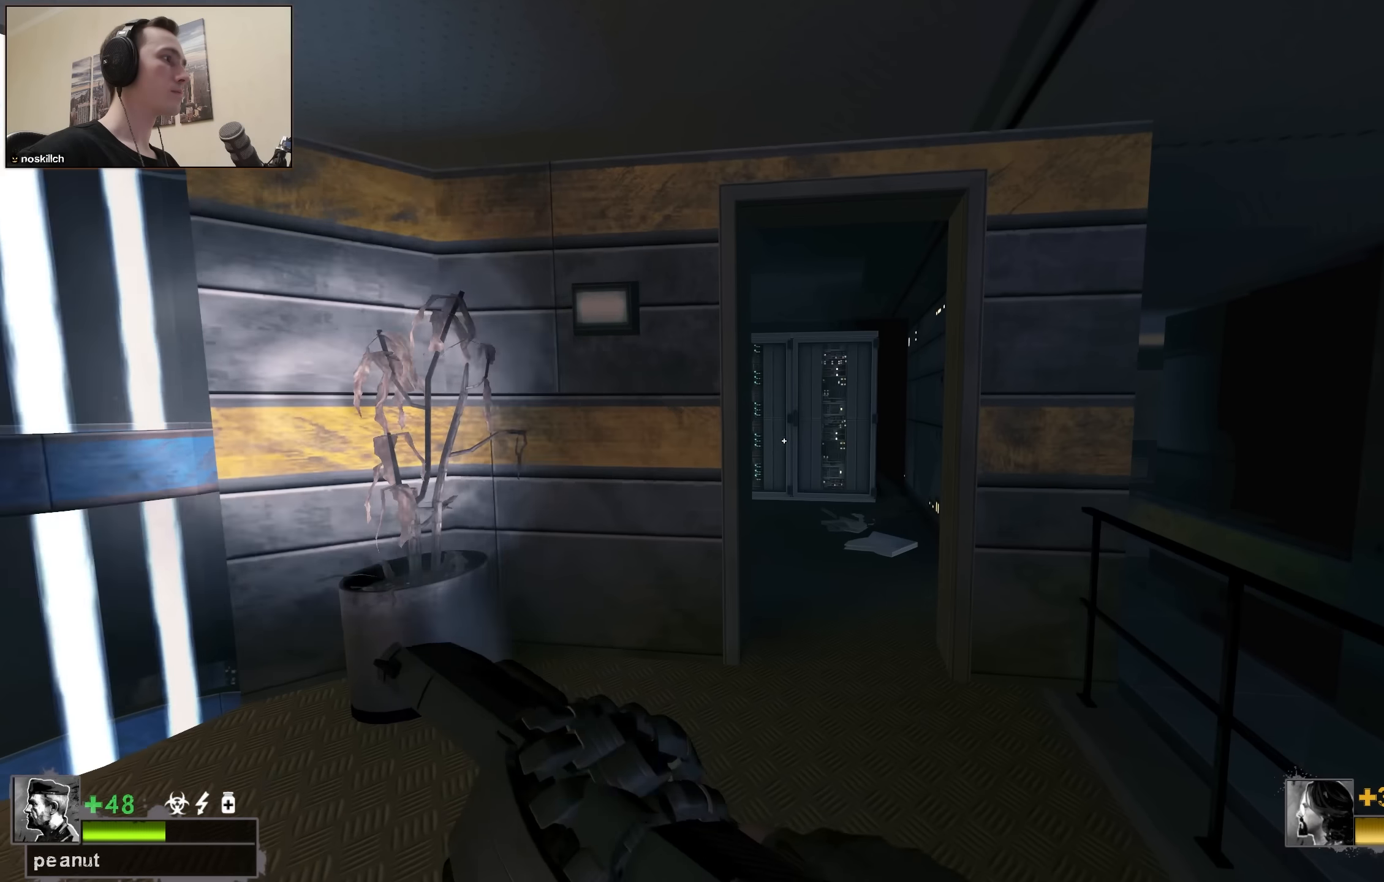
{"keys": ["w"], "events": []}
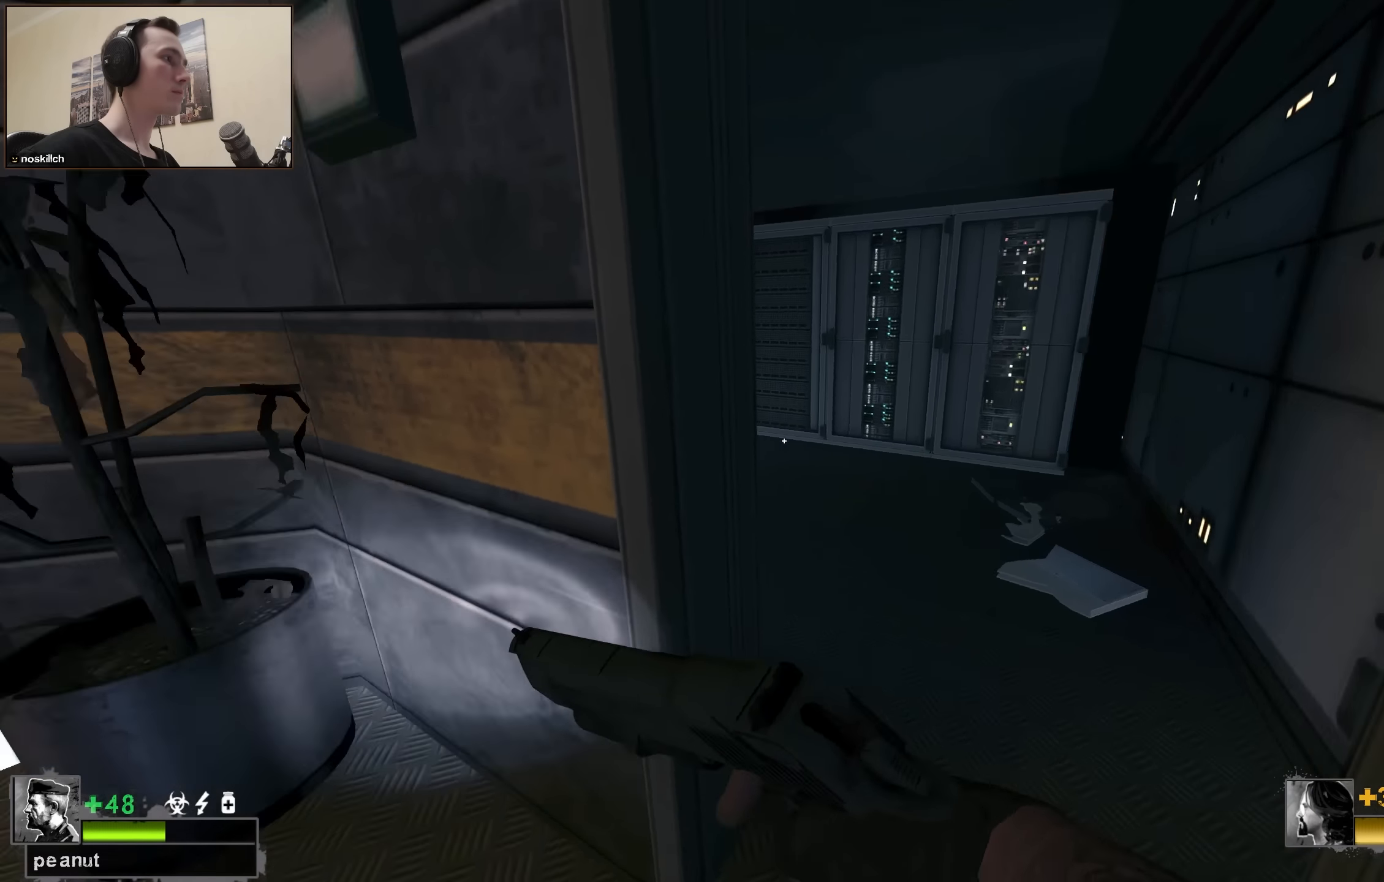
{"keys": ["ctrl", "d"], "events": [[16, "d", "down"], [150, "ctrl", "down"], [483, "w", "up"]]}
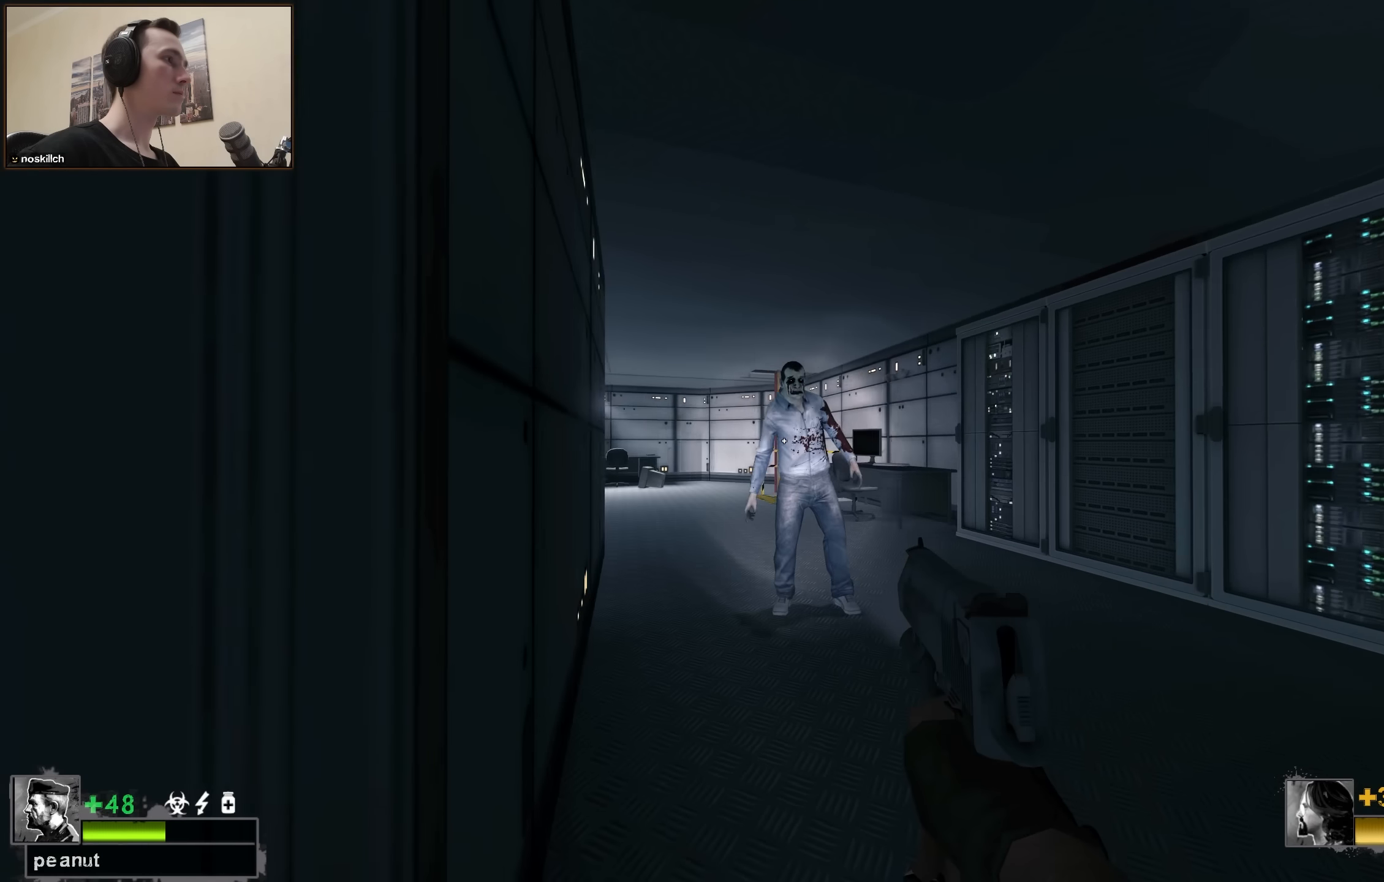
{"keys": ["d", "w"], "events": [[33, "w", "down"], [83, "d", "up"], [316, "ctrl", "up"], [350, "d", "down"]]}
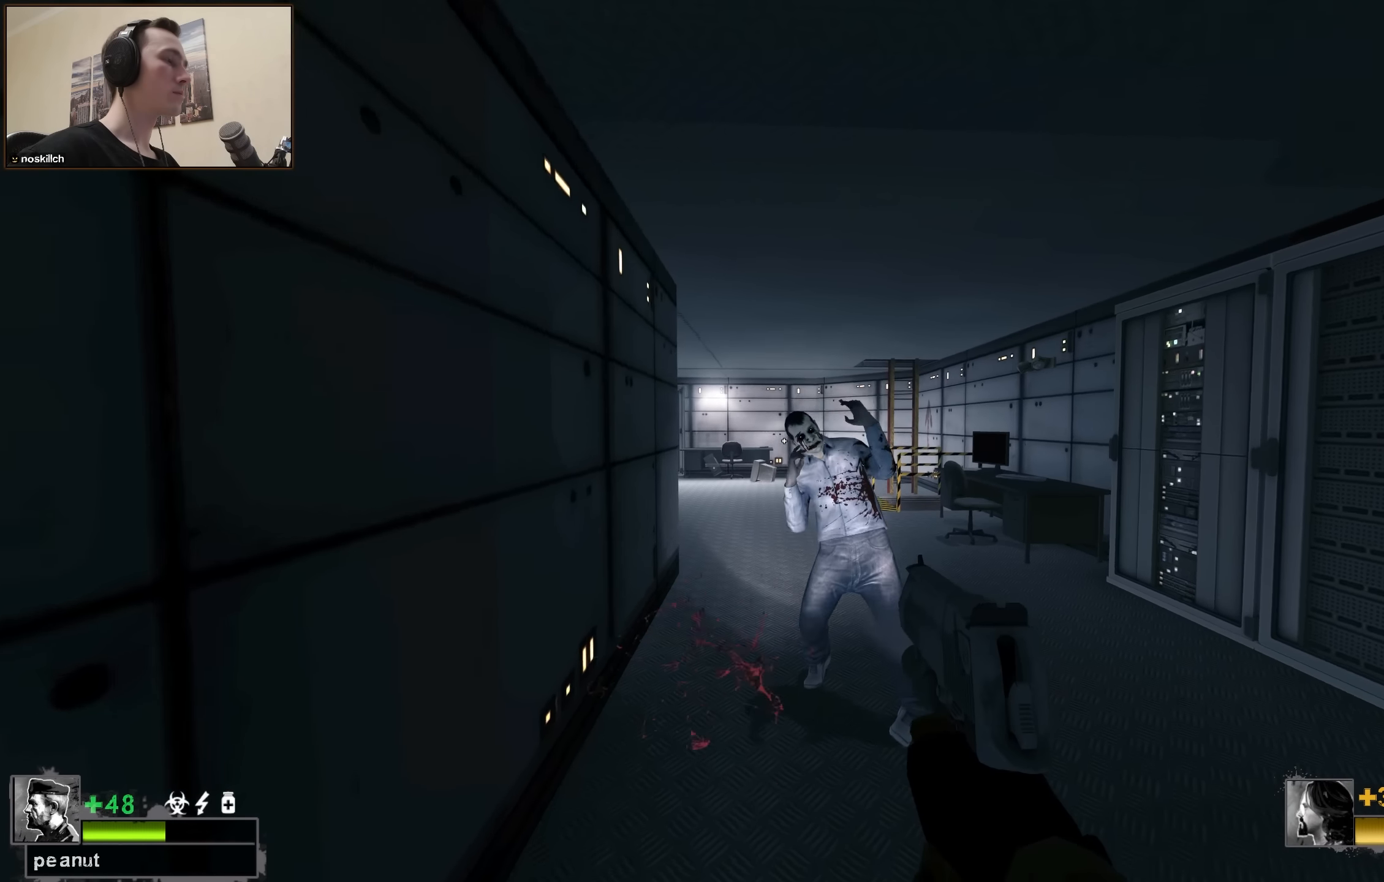
{"keys": ["d", "w"], "events": [[133, "d", "up"], [316, "d", "down"]]}
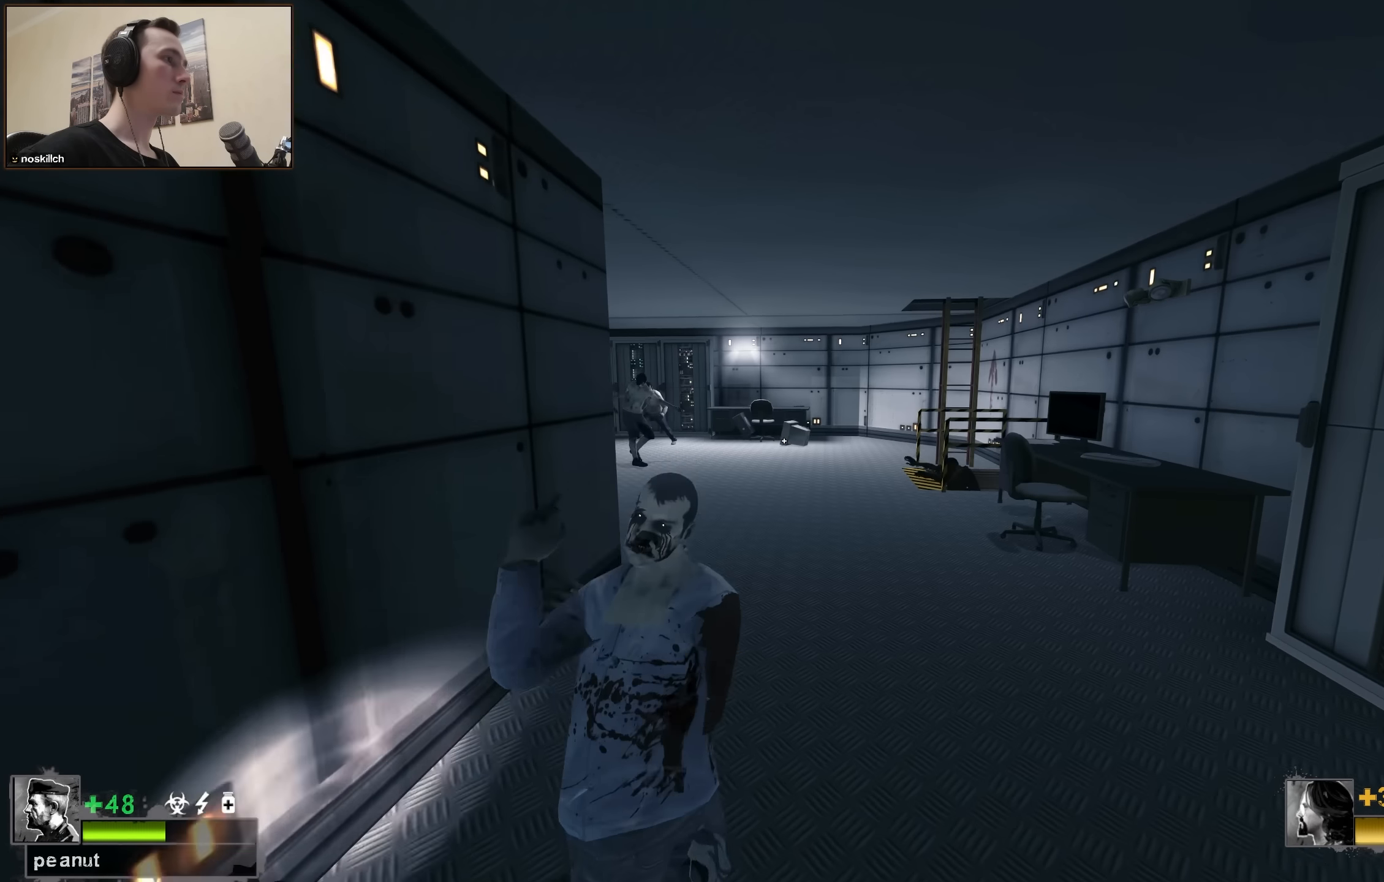
{"keys": ["ctrl"], "events": [[16, "d", "up"], [250, "ctrl", "down"], [383, "w", "up"]]}
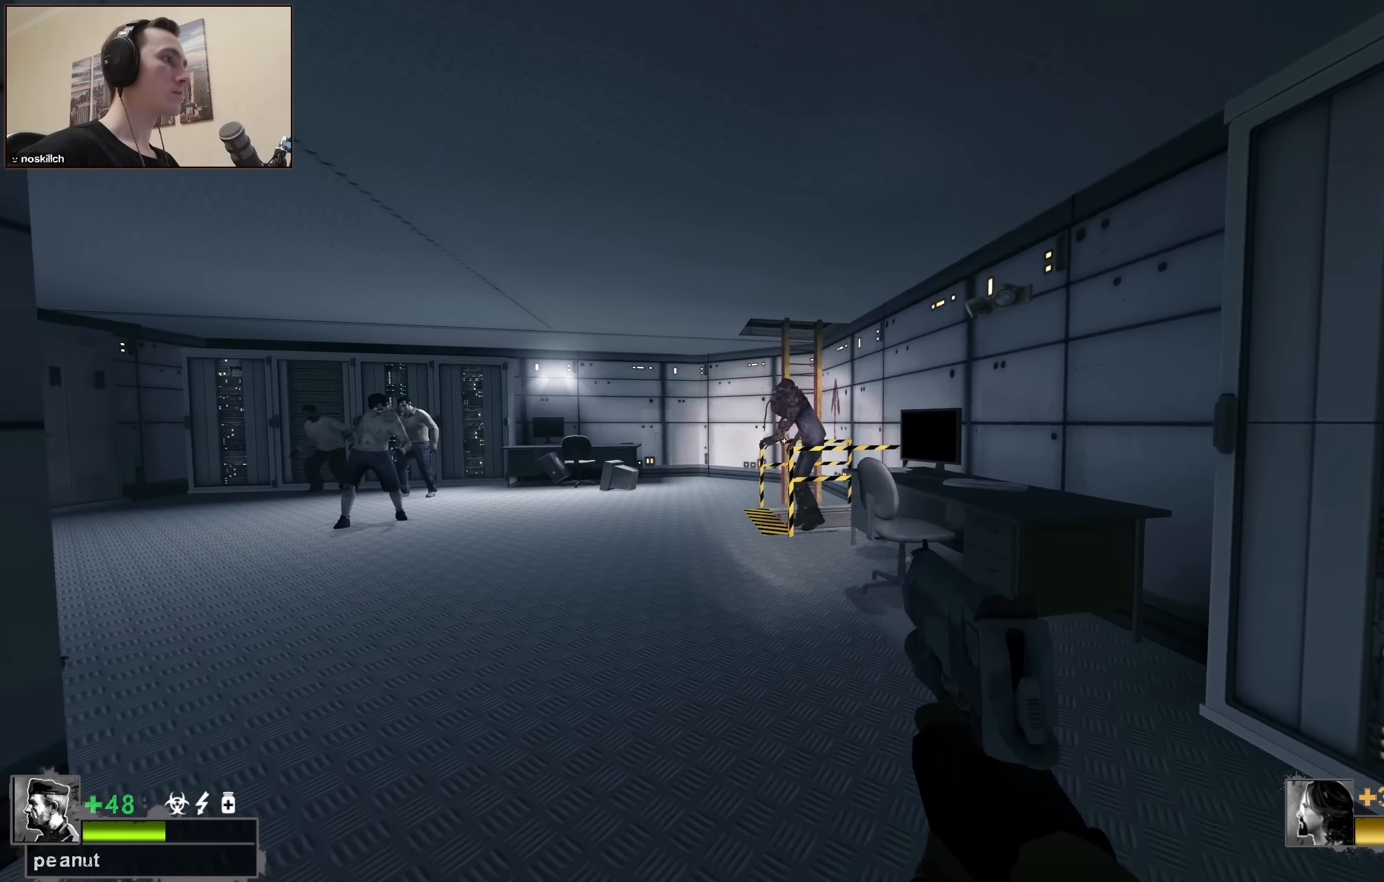
{"keys": ["ctrl"], "events": []}
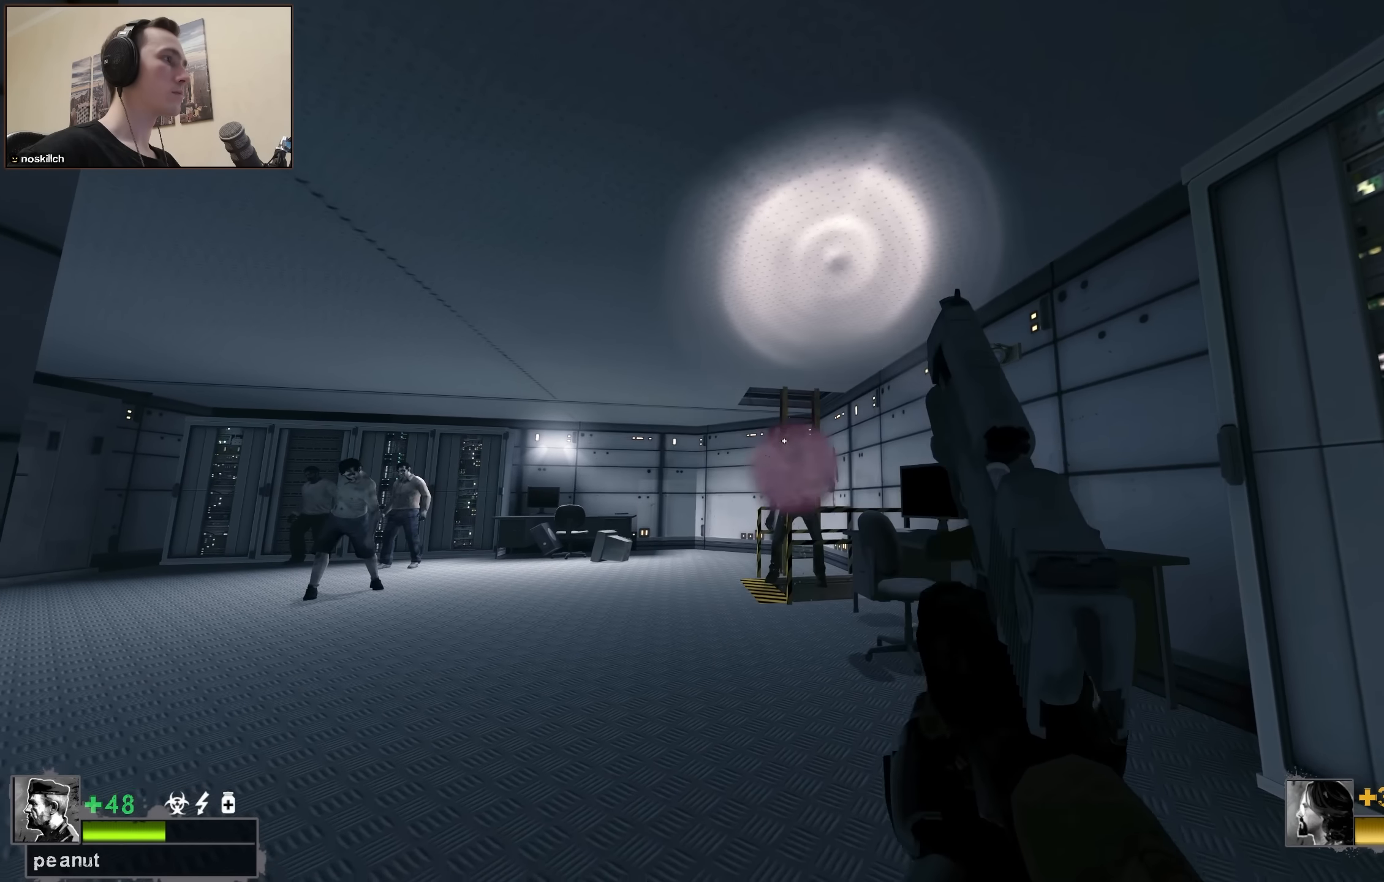
{"keys": ["ctrl"], "events": []}
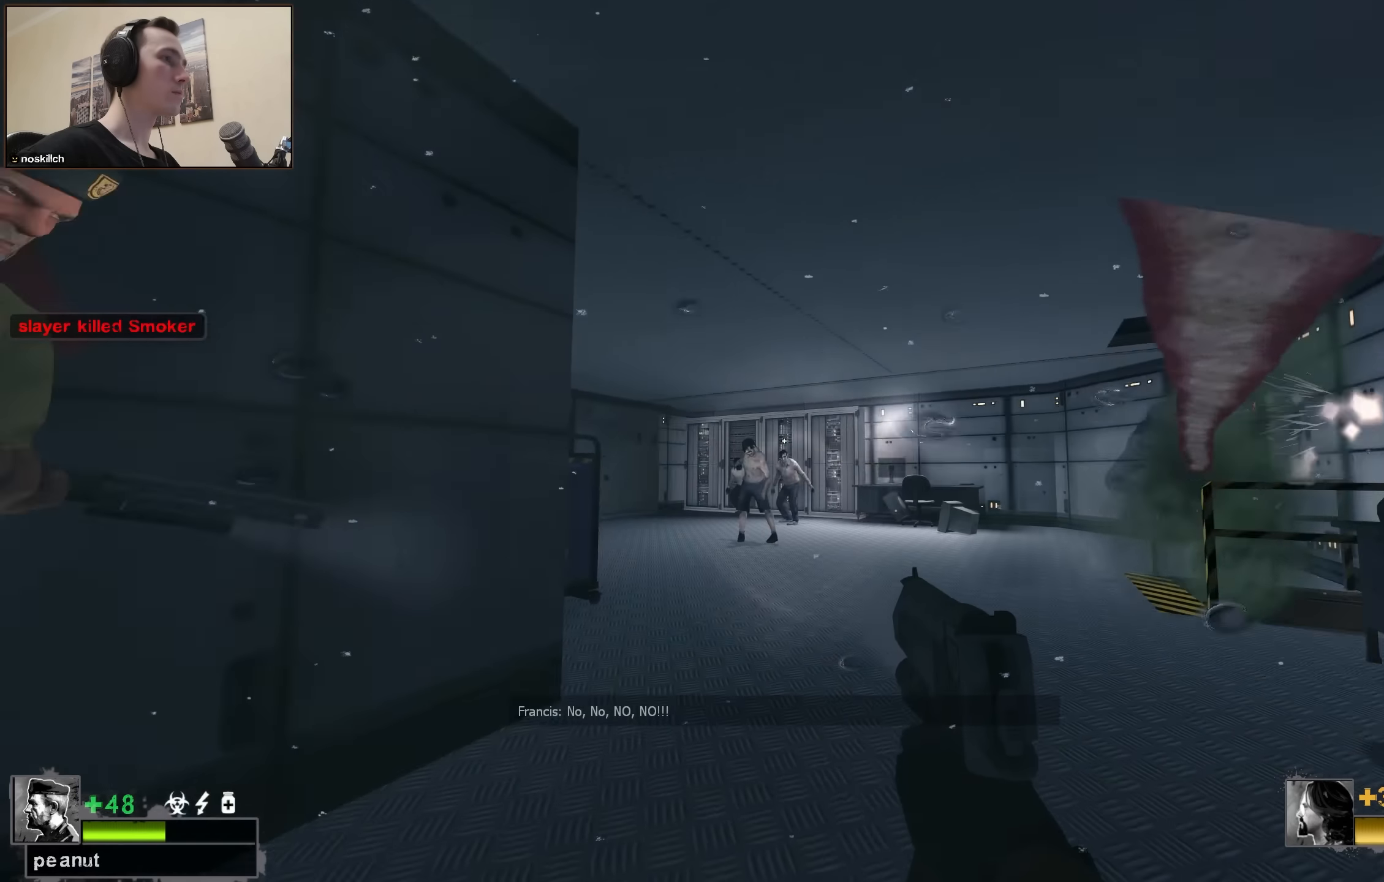
{"keys": ["ctrl", "w"], "events": [[66, "w", "down"]]}
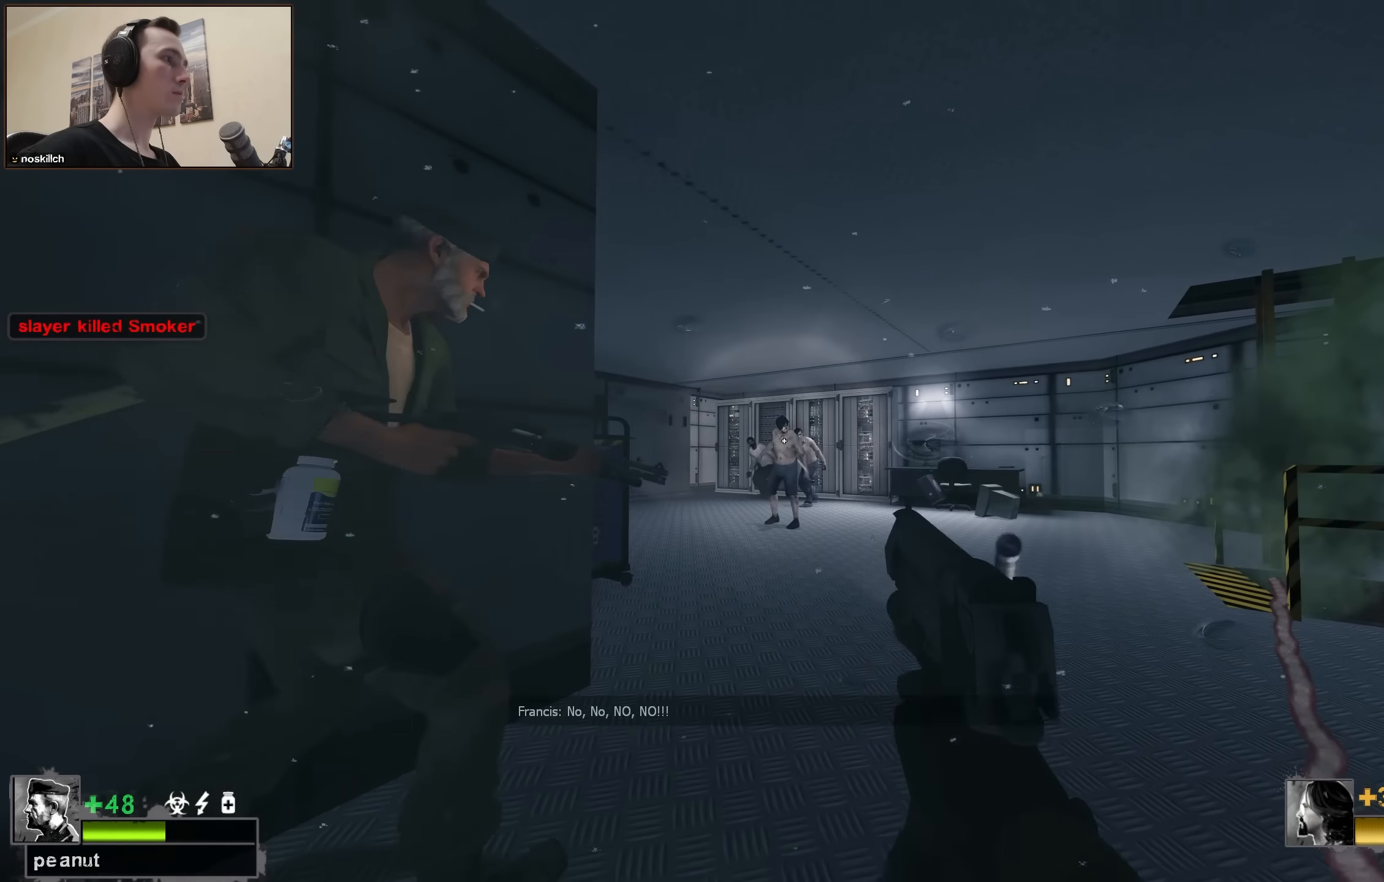
{"keys": ["a", "ctrl", "w"], "events": [[166, "d", "down"], [366, "d", "up"], [450, "a", "down"]]}
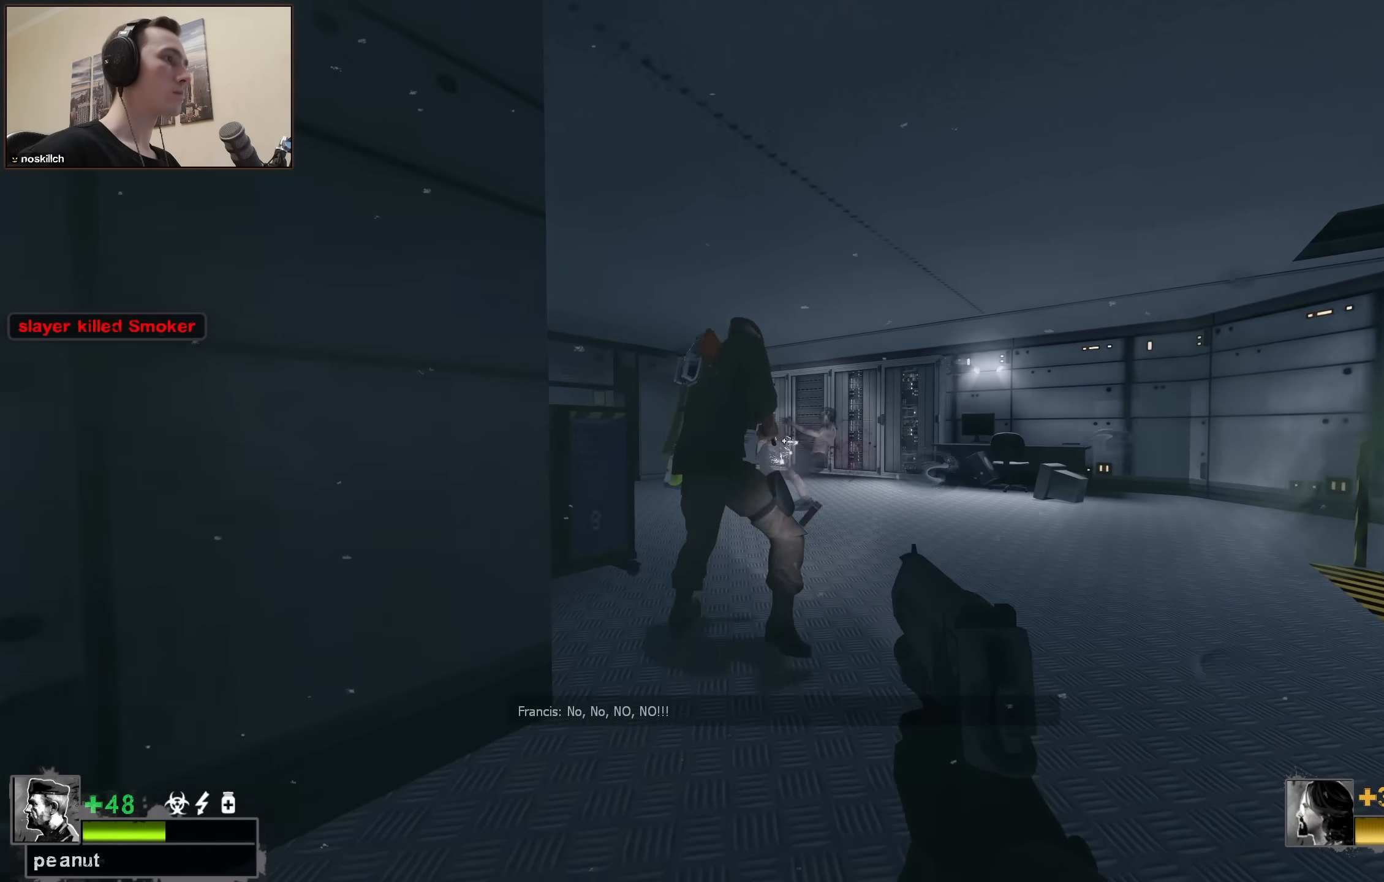
{"keys": [], "events": [[133, "a", "up"], [233, "d", "down"], [383, "w", "up"], [416, "ctrl", "up"], [466, "d", "up"]]}
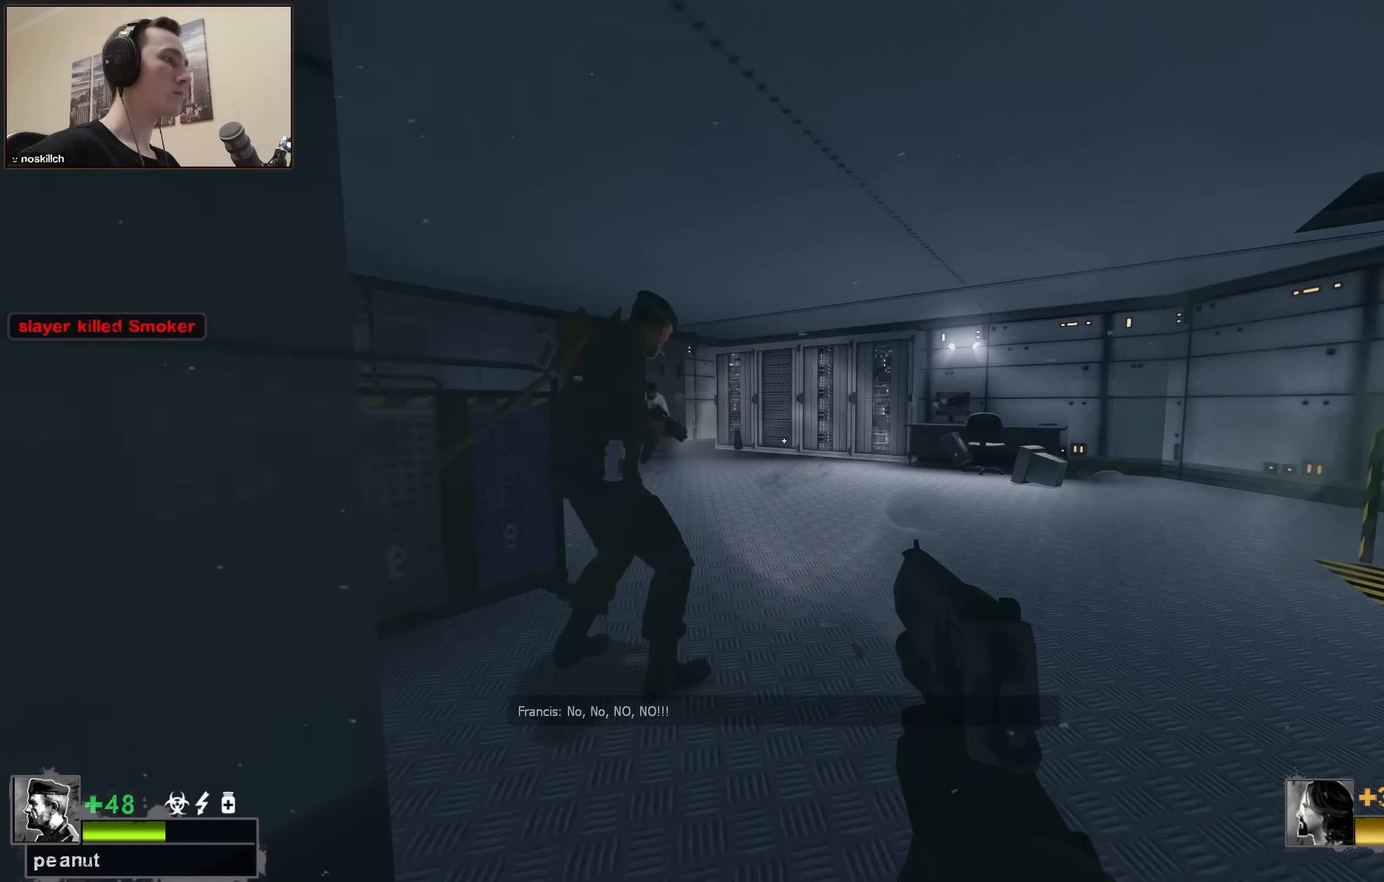
{"keys": ["w"], "events": [[16, "w", "down"], [66, "r", "down"], [66, "w", "up"], [116, "r", "up"], [116, "w", "down"], [250, "d", "down"], [433, "d", "up"]]}
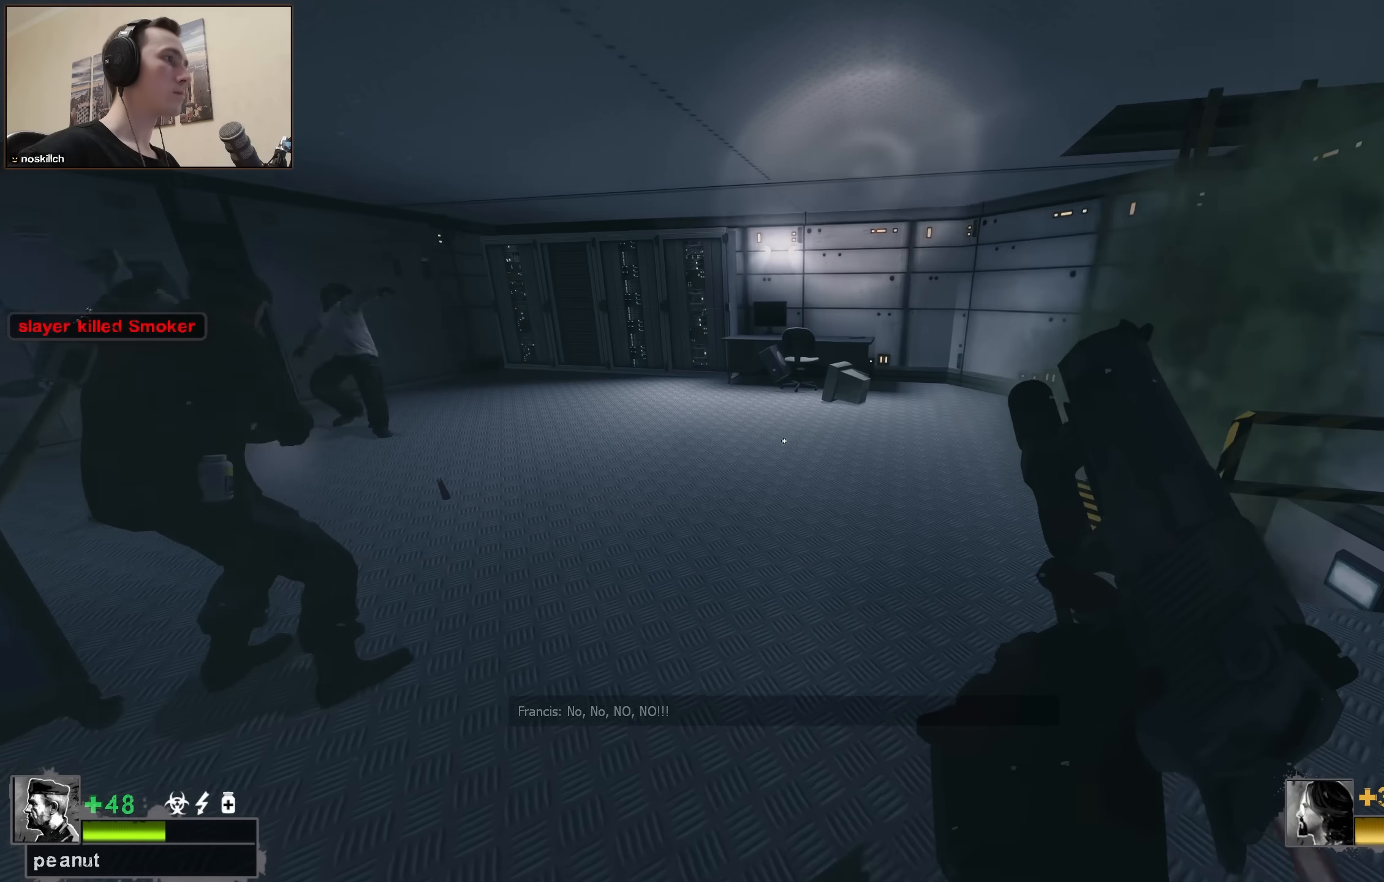
{"keys": ["d"], "events": [[133, "d", "down"], [216, "w", "up"]]}
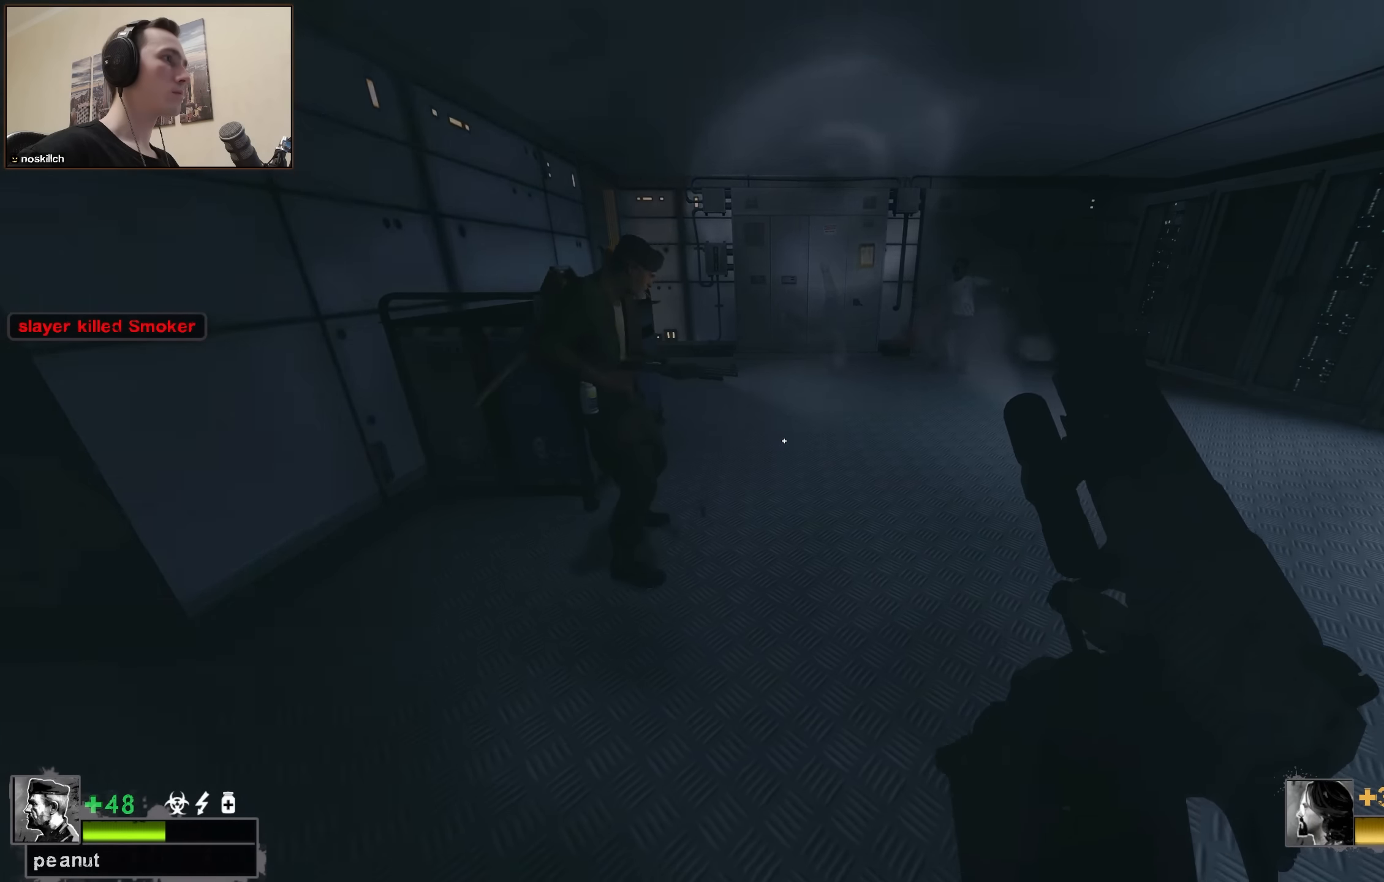
{"keys": ["a", "w"], "events": [[133, "w", "down"], [283, "w", "up"], [466, "a", "down"], [466, "d", "up"], [466, "w", "down"]]}
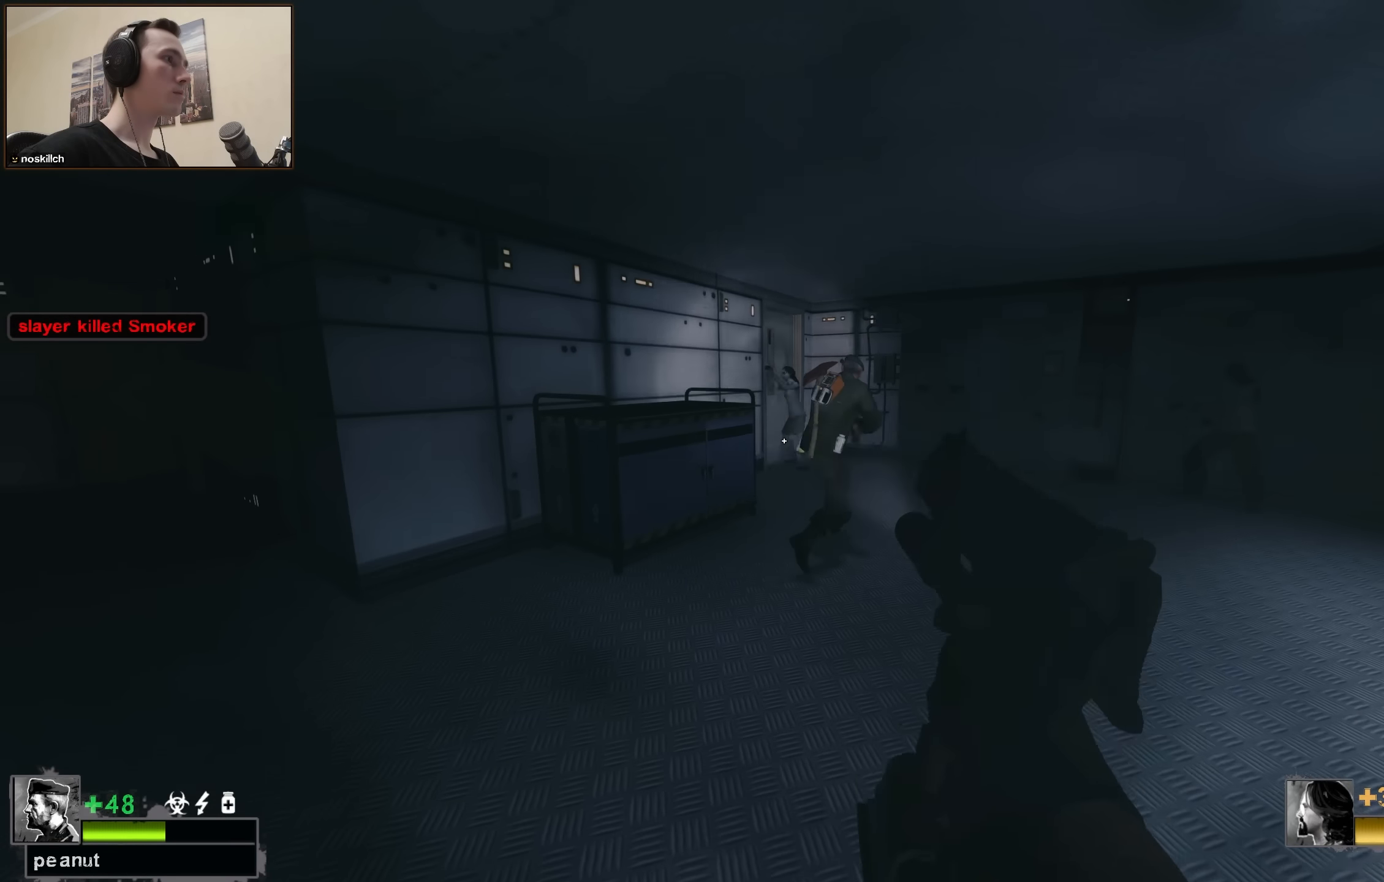
{"keys": [], "events": [[16, "a", "up"], [66, "w", "up"], [150, "ctrl", "down"], [400, "ctrl", "up"]]}
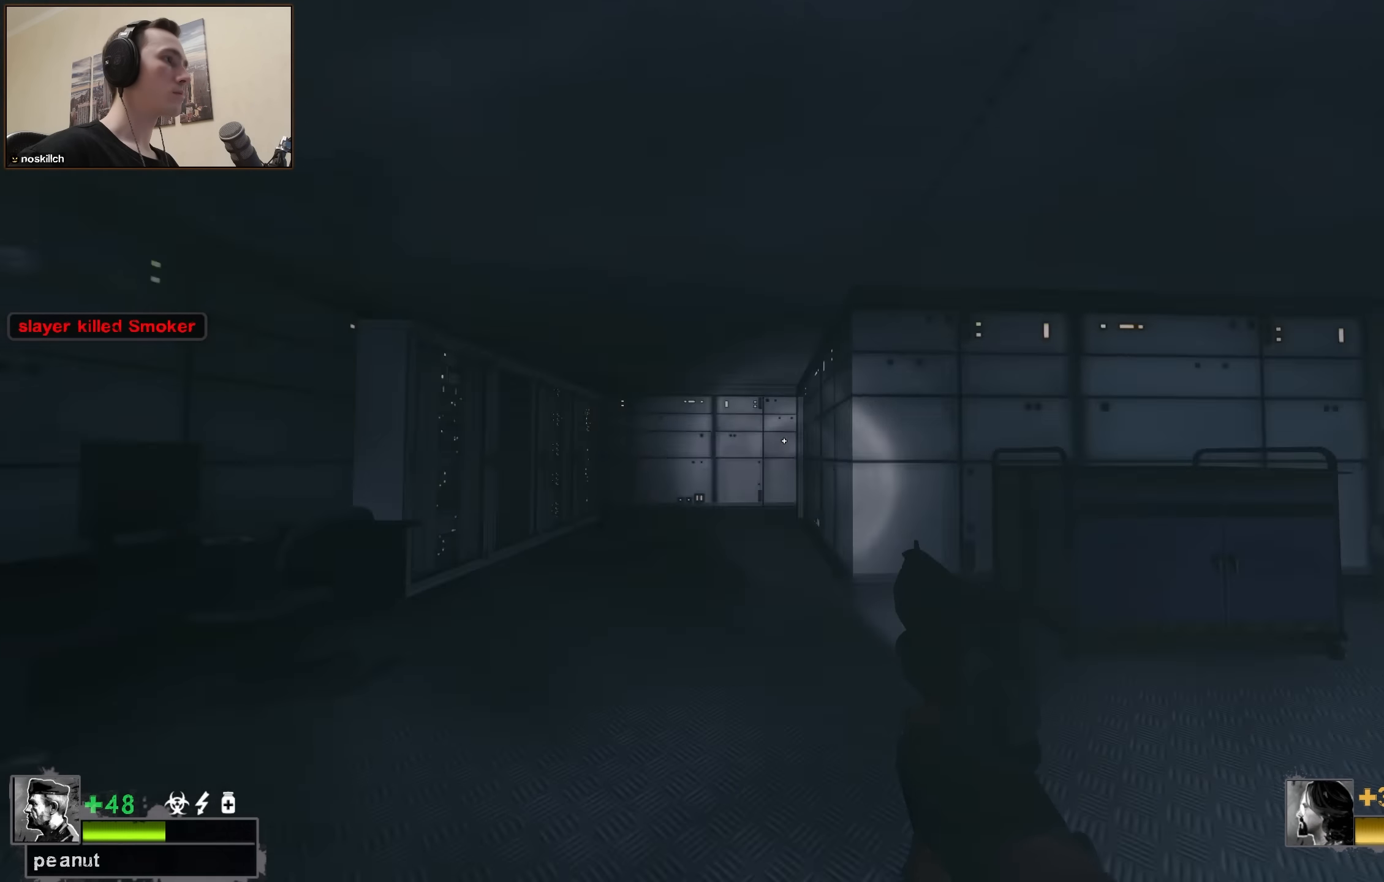
{"keys": ["w"], "events": [[133, "a", "down"], [216, "w", "down"], [316, "a", "up"], [350, "a", "down"], [450, "a", "up"]]}
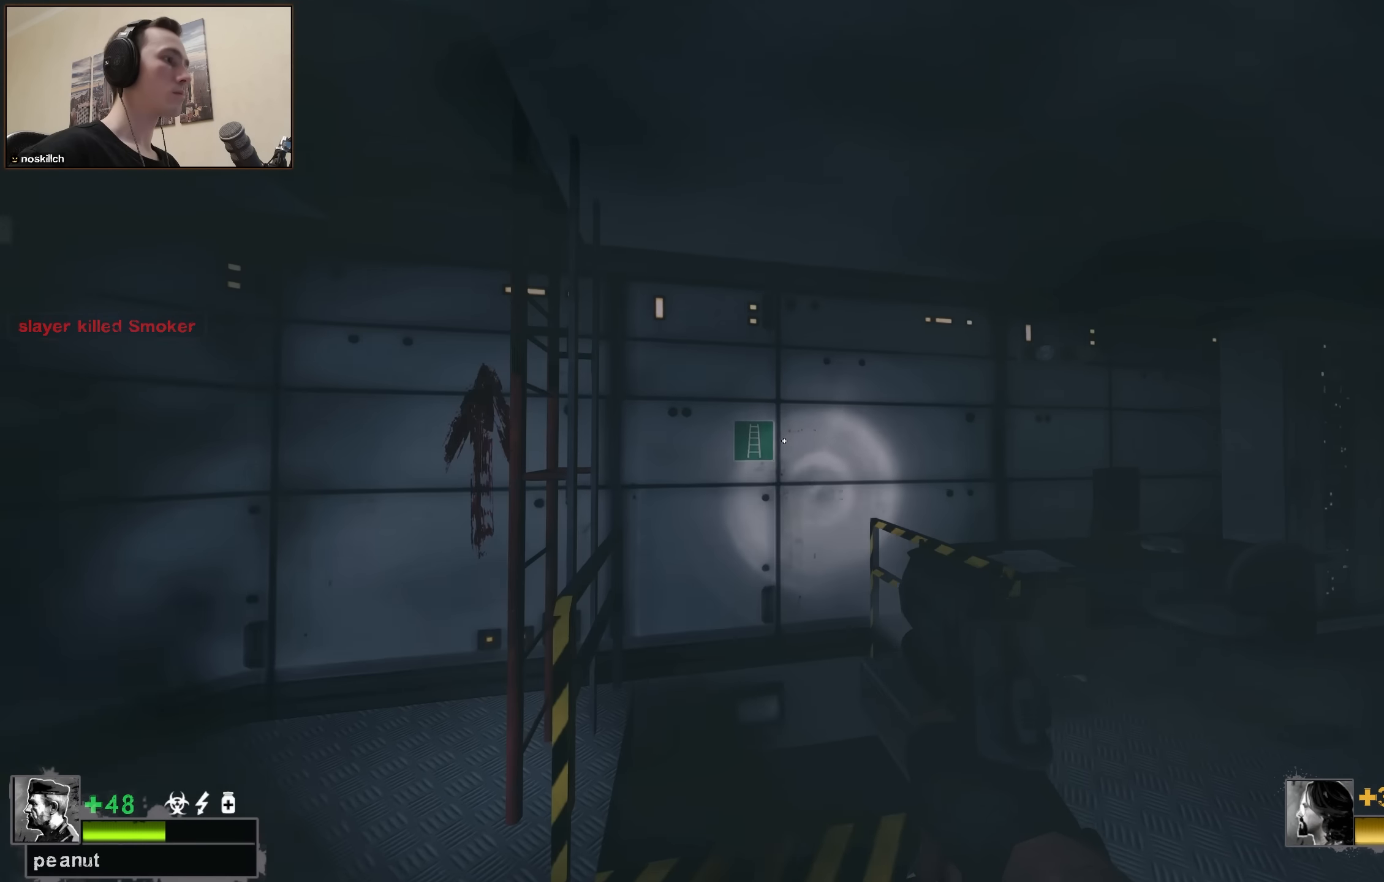
{"keys": ["a", "w"], "events": [[50, "d", "down"], [200, "d", "up"], [200, "w", "up"], [233, "a", "down"], [416, "w", "down"]]}
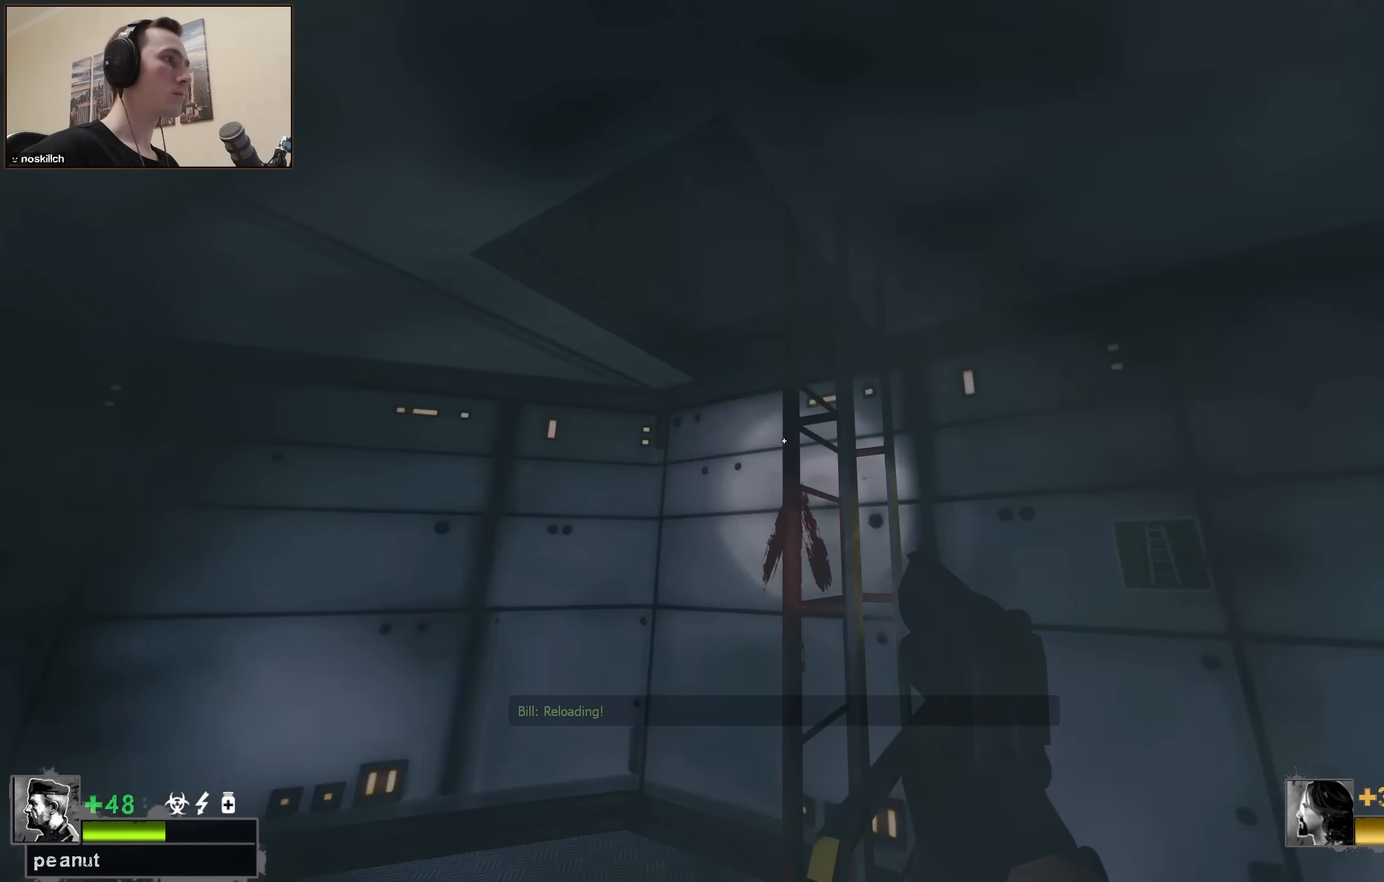
{"keys": ["w"], "events": [[300, "a", "up"]]}
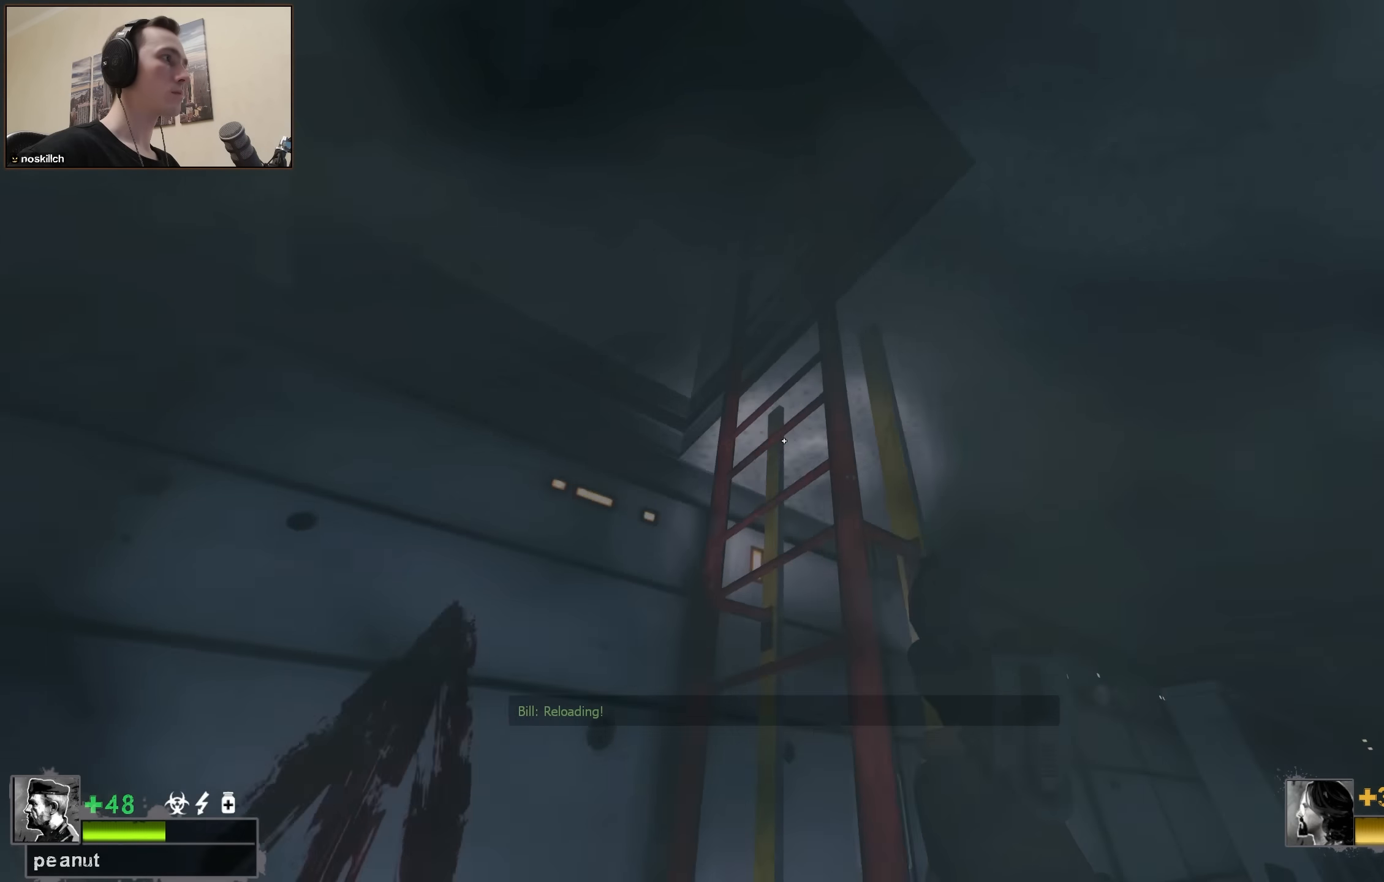
{"keys": ["a", "w"], "events": [[216, "a", "down"]]}
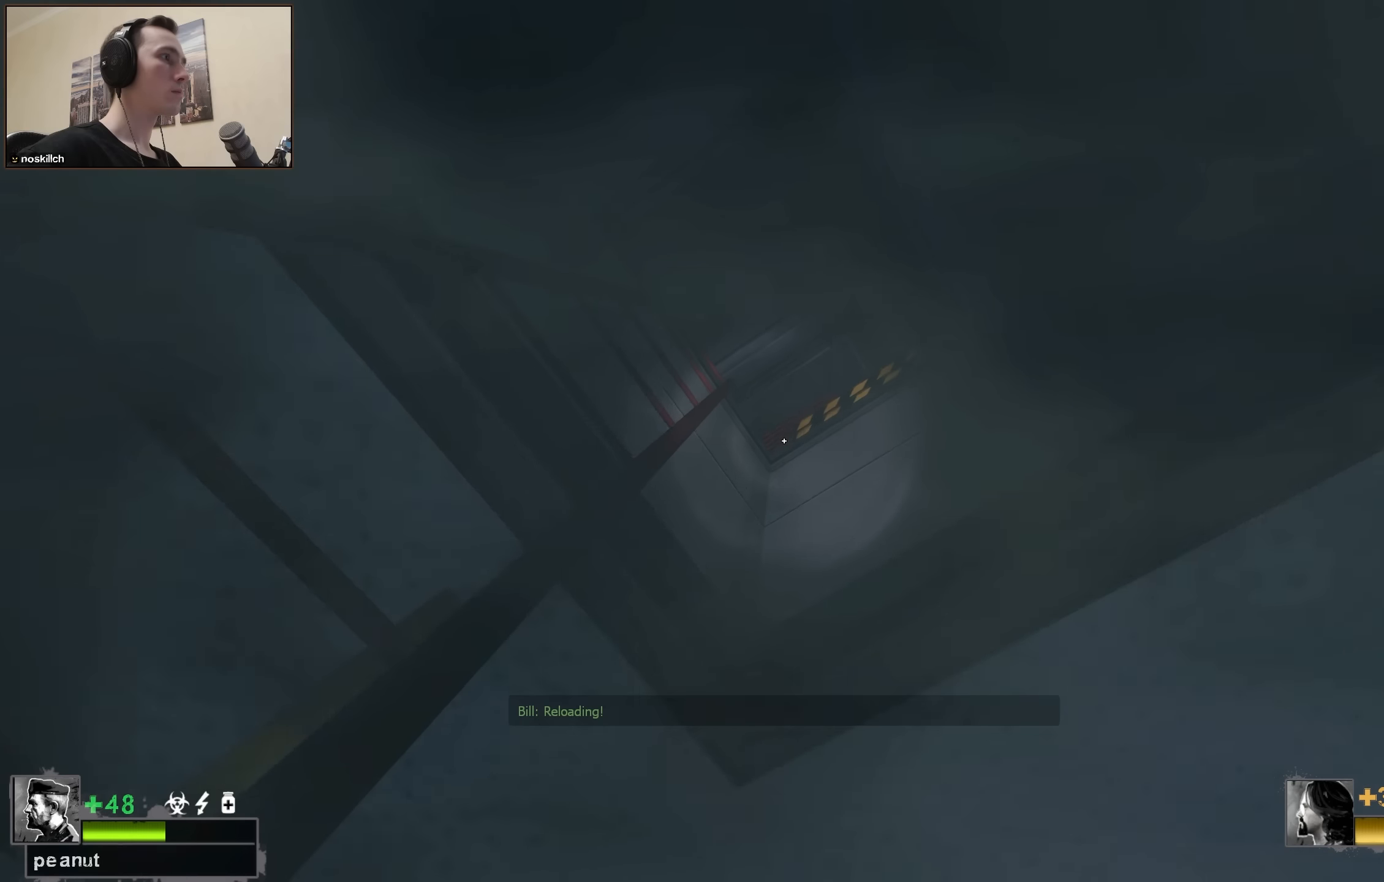
{"keys": ["a", "w"], "events": []}